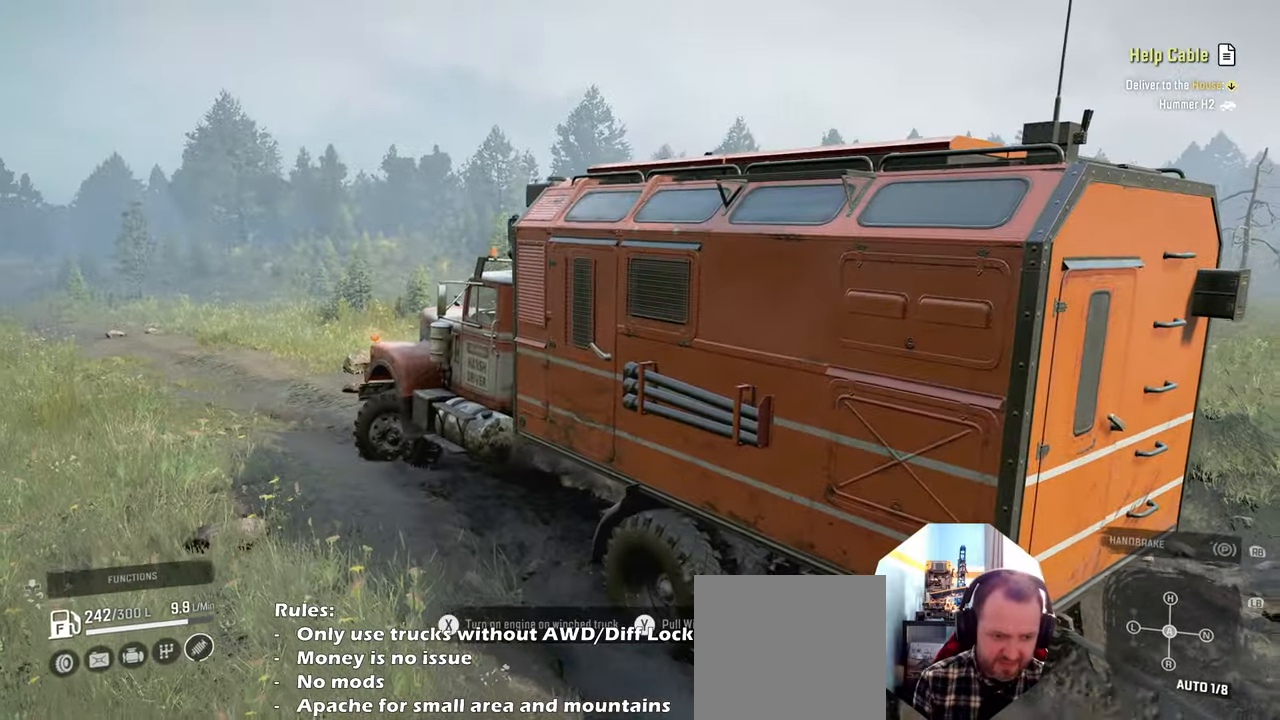
Gameplay with a controller (Xbox layout); each line is a JSON object with the inputs held at the frame after it. "events" lists button and stick changes between this image and that frame as [ms after this image, input, new state], when the widget could be followed in between. Not read: L3.
{"buttons": ["R2"], "left_stick": "up-right", "right_stick": "center", "events": [[334, "left_stick", "up-right"]]}
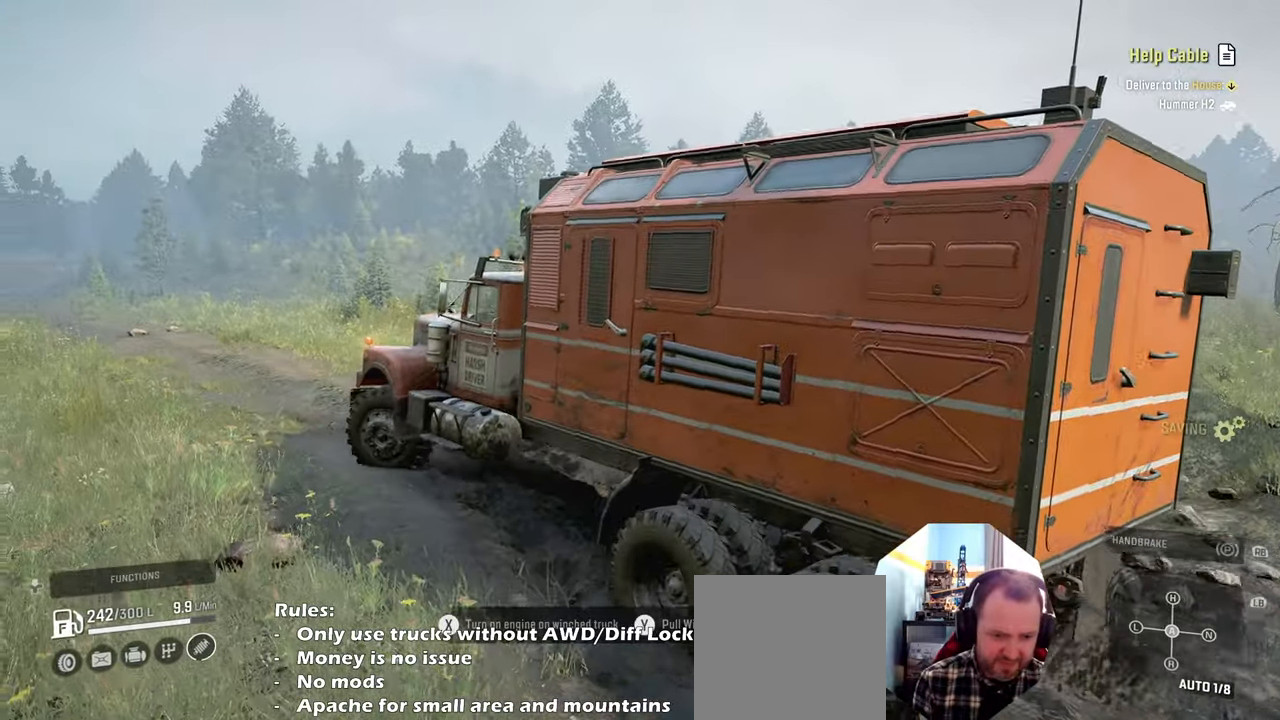
{"buttons": ["R2"], "left_stick": "center", "right_stick": "center", "events": [[200, "left_stick", "center"], [367, "L1", "down"], [500, "L1", "up"]]}
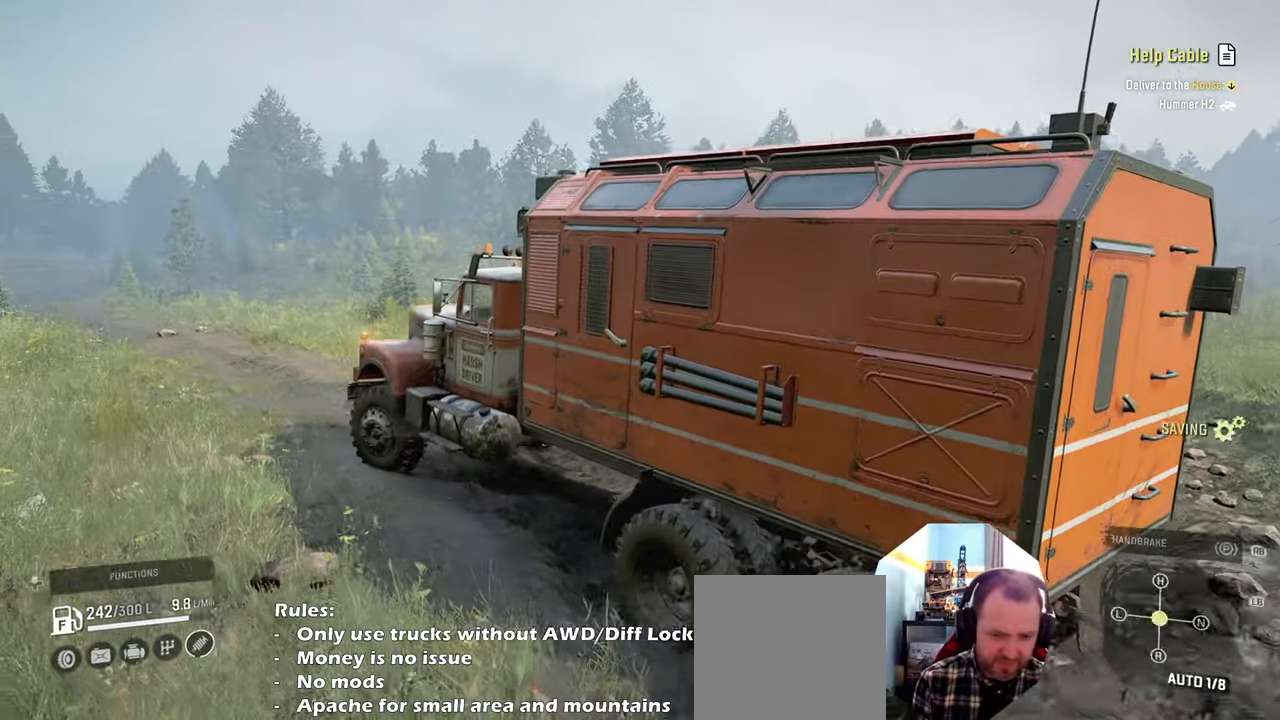
{"buttons": ["R2"], "left_stick": "right", "right_stick": "center", "events": [[500, "left_stick", "right"]]}
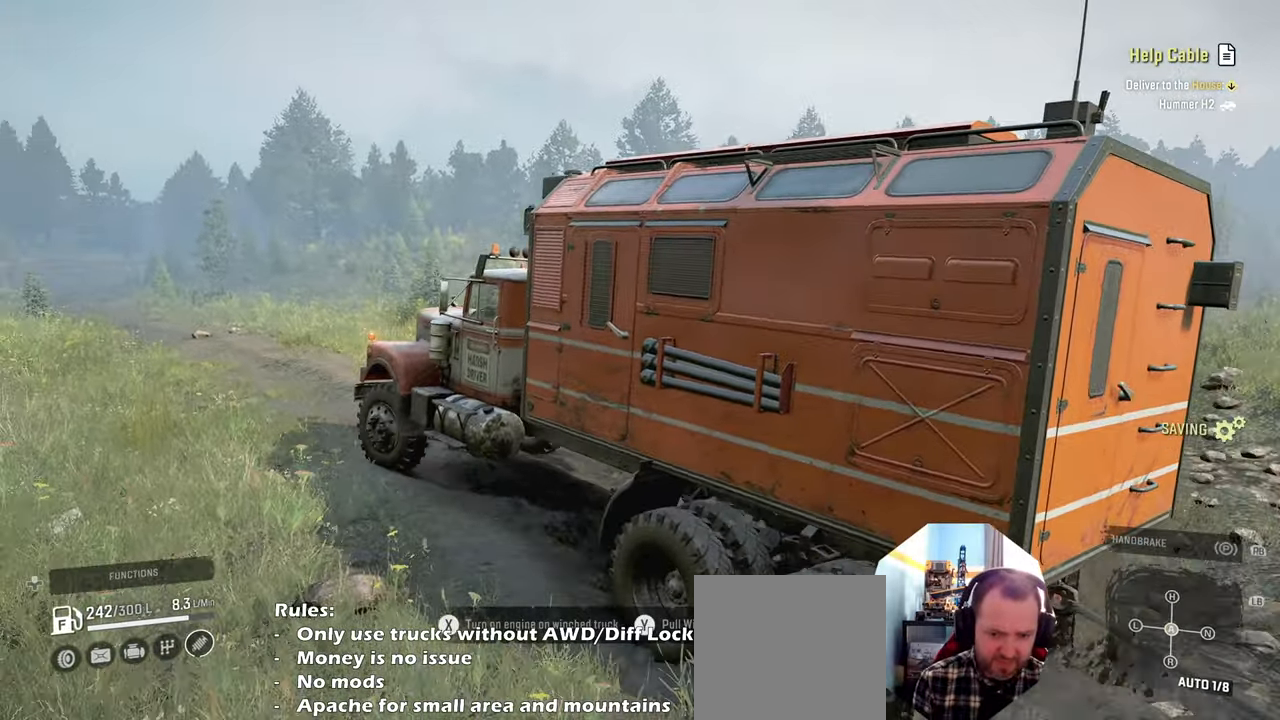
{"buttons": ["R2"], "left_stick": "center", "right_stick": "center", "events": [[134, "left_stick", "center"]]}
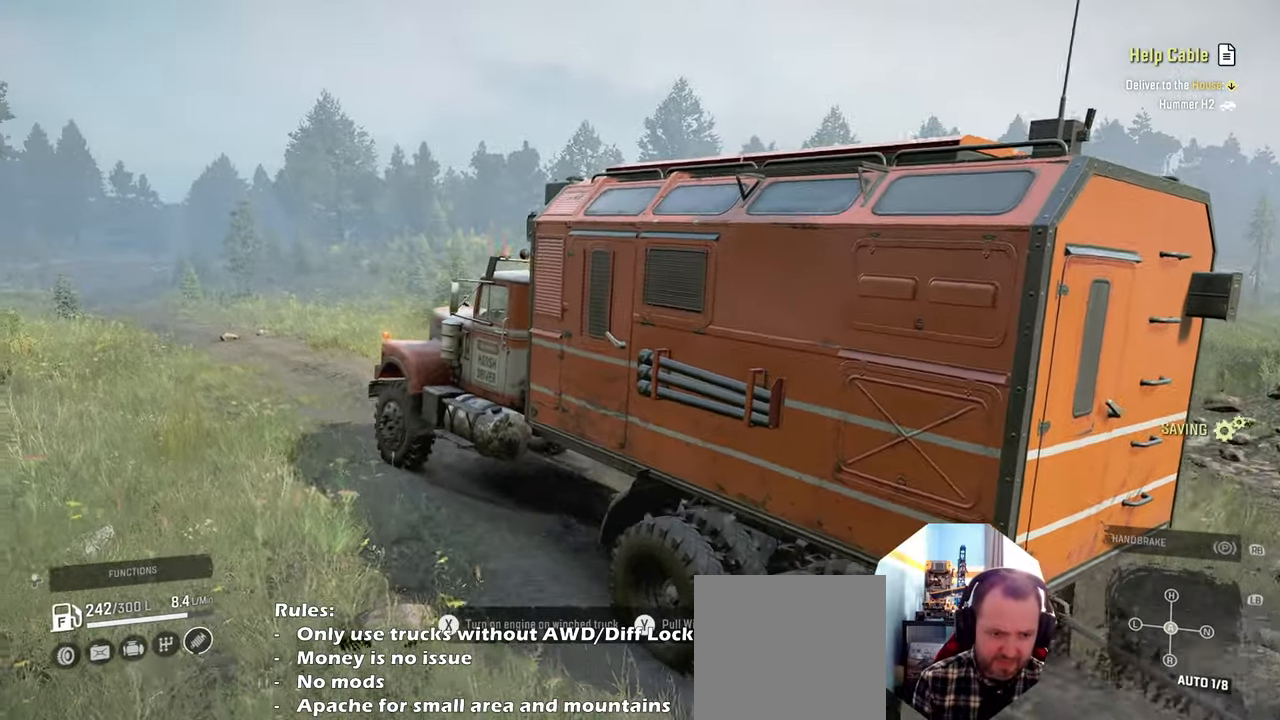
{"buttons": ["R2"], "left_stick": "right", "right_stick": "center", "events": [[100, "left_stick", "up-left"], [267, "left_stick", "center"], [367, "left_stick", "right"]]}
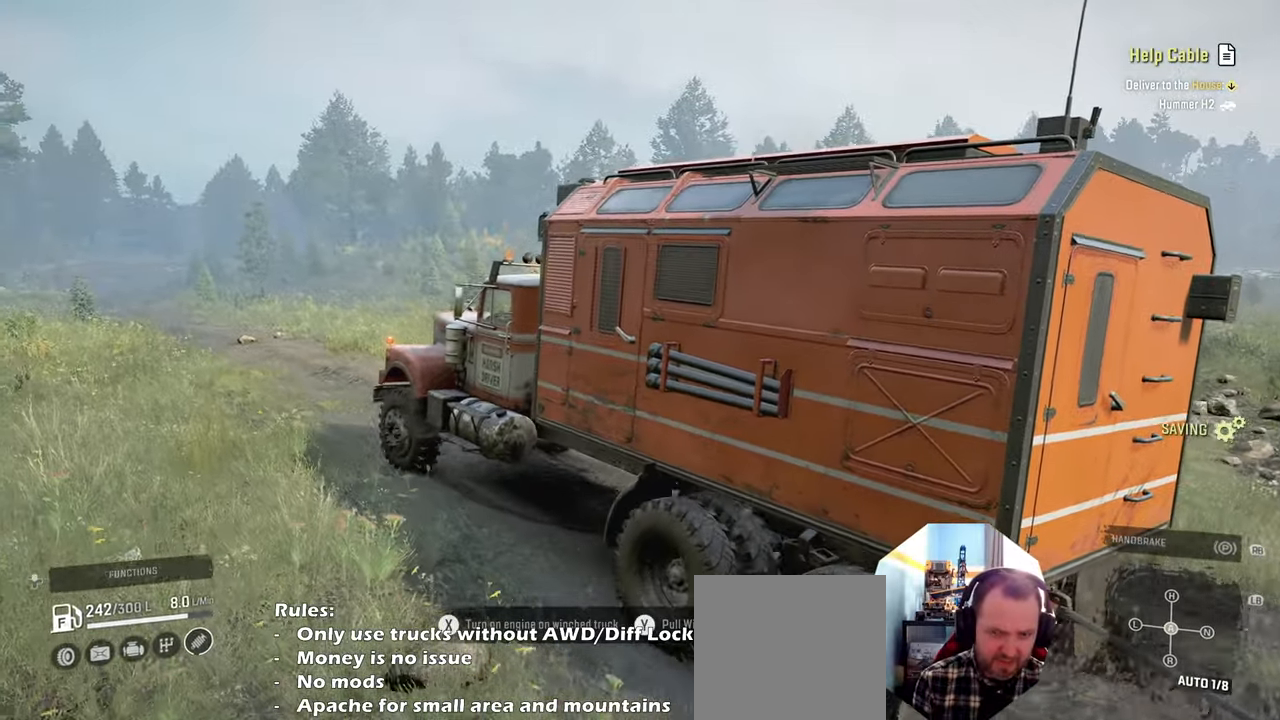
{"buttons": ["R2"], "left_stick": "center", "right_stick": "center", "events": [[200, "left_stick", "center"]]}
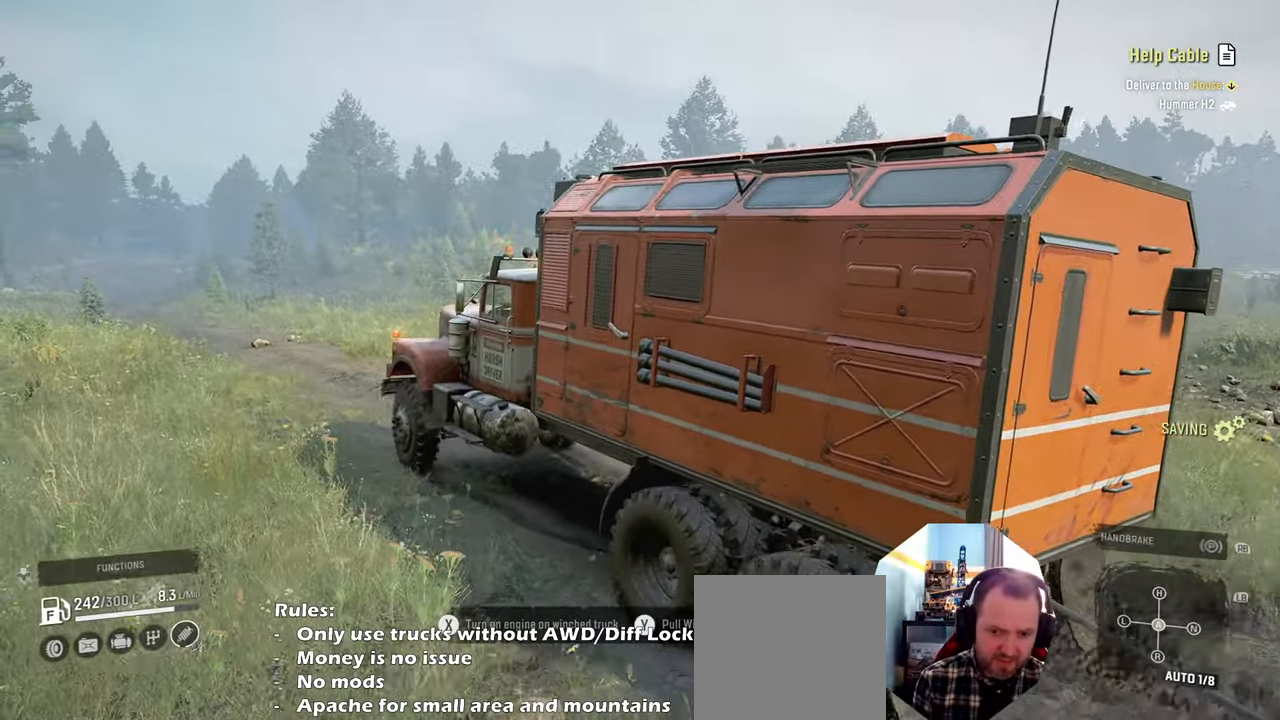
{"buttons": ["R2"], "left_stick": "center", "right_stick": "center", "events": [[67, "left_stick", "left"], [234, "left_stick", "center"]]}
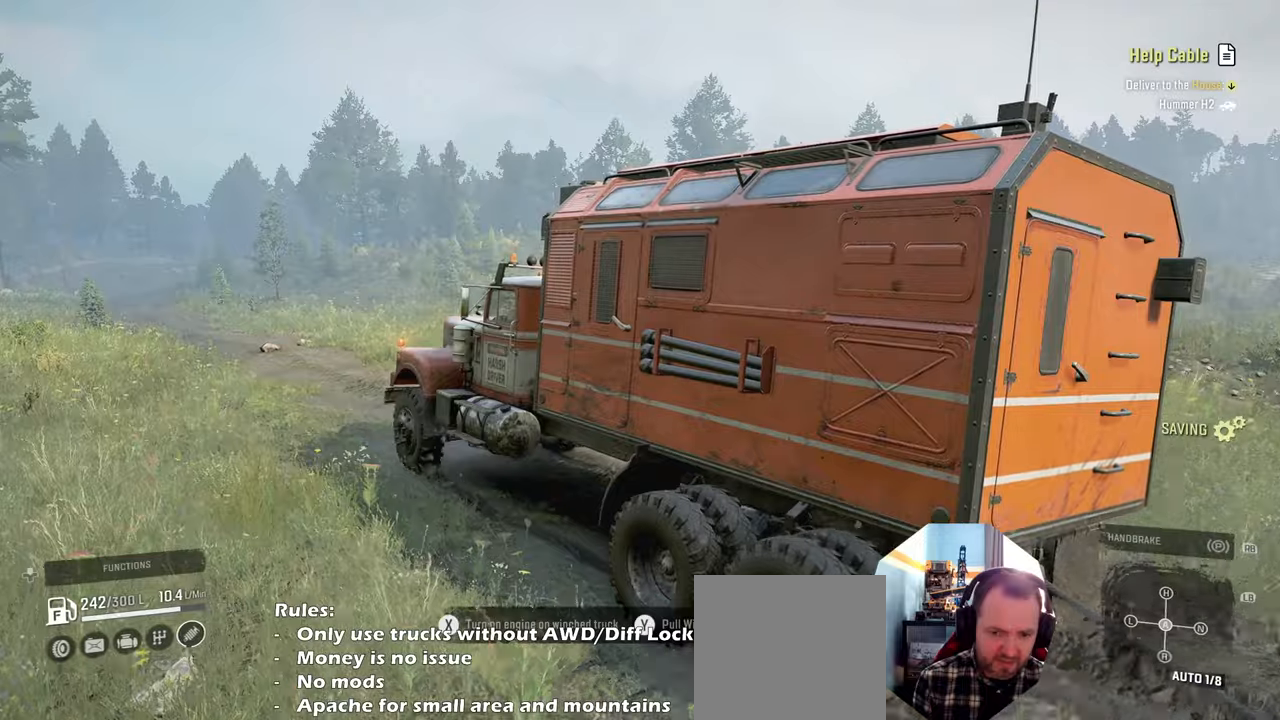
{"buttons": ["R2"], "left_stick": "left", "right_stick": "center", "events": [[200, "L1", "down"], [300, "L1", "up"], [500, "left_stick", "left"]]}
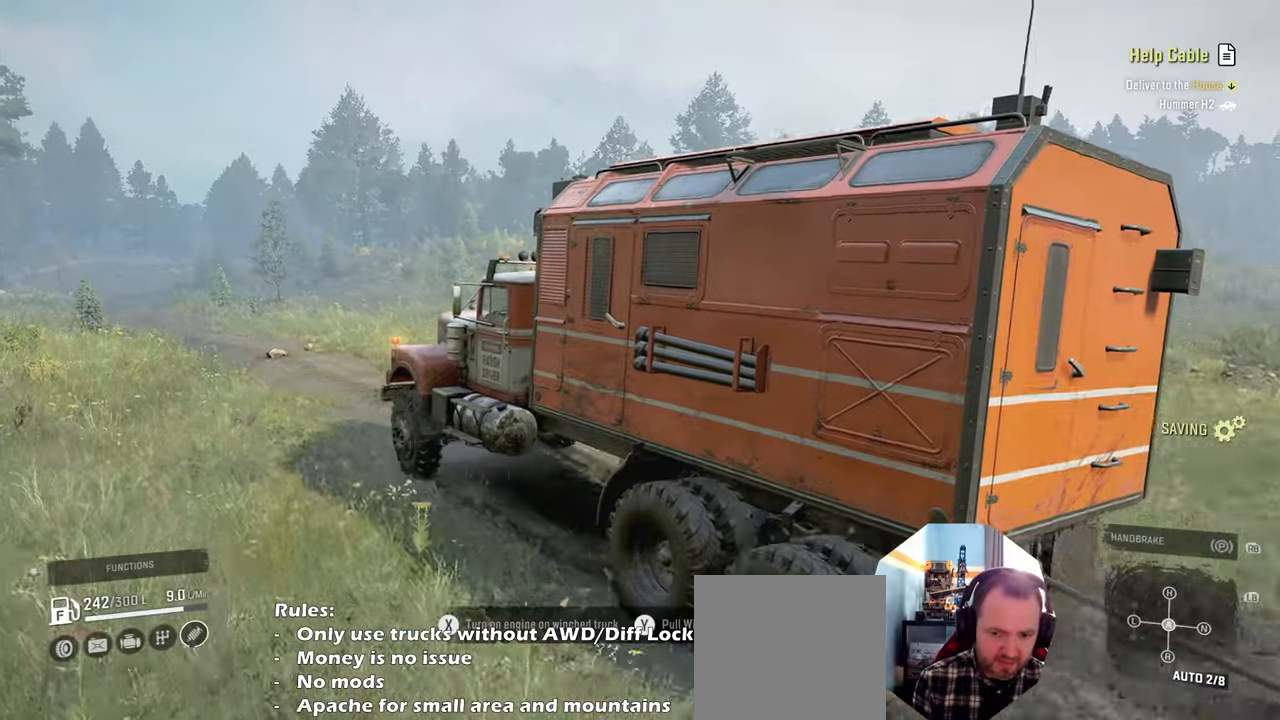
{"buttons": ["R2"], "left_stick": "up-left", "right_stick": "center", "events": [[134, "left_stick", "center"], [200, "right_stick", "up"], [234, "L1", "down"], [334, "right_stick", "center"], [367, "L1", "up"], [400, "left_stick", "up-left"]]}
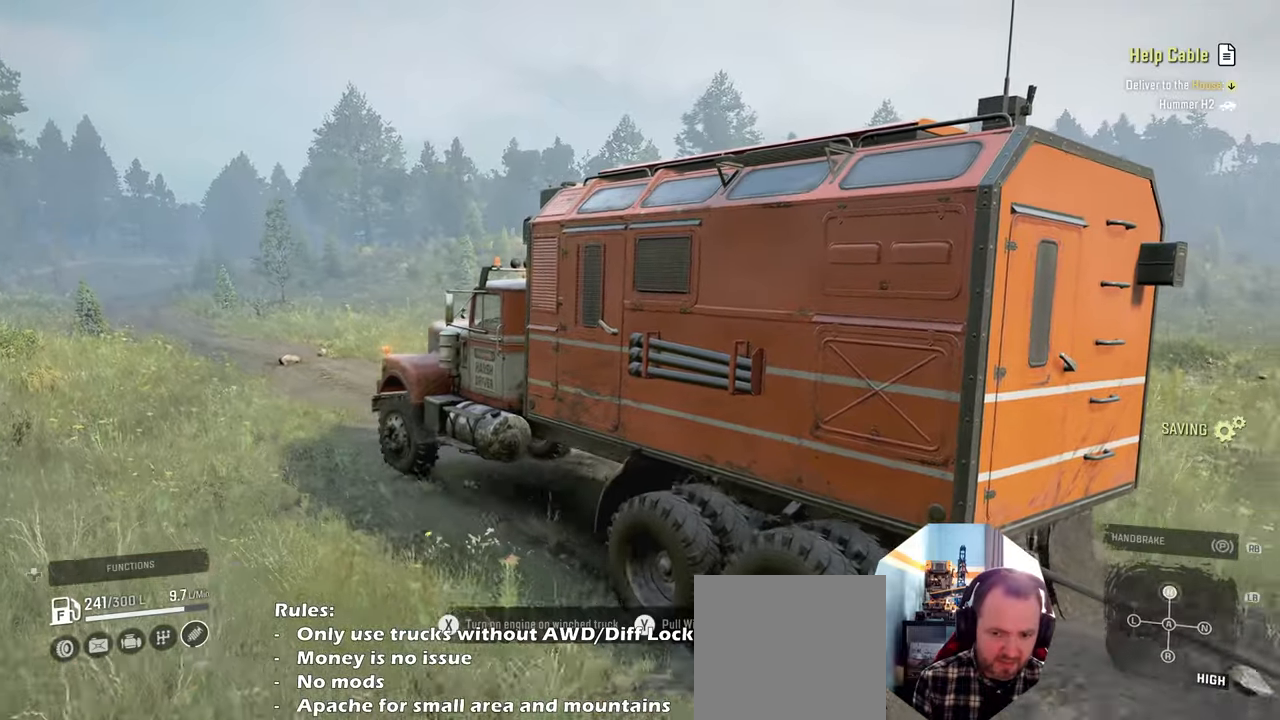
{"buttons": ["R2"], "left_stick": "center", "right_stick": "down-left", "events": [[34, "left_stick", "center"], [134, "right_stick", "down-left"], [267, "left_stick", "right"], [367, "left_stick", "center"]]}
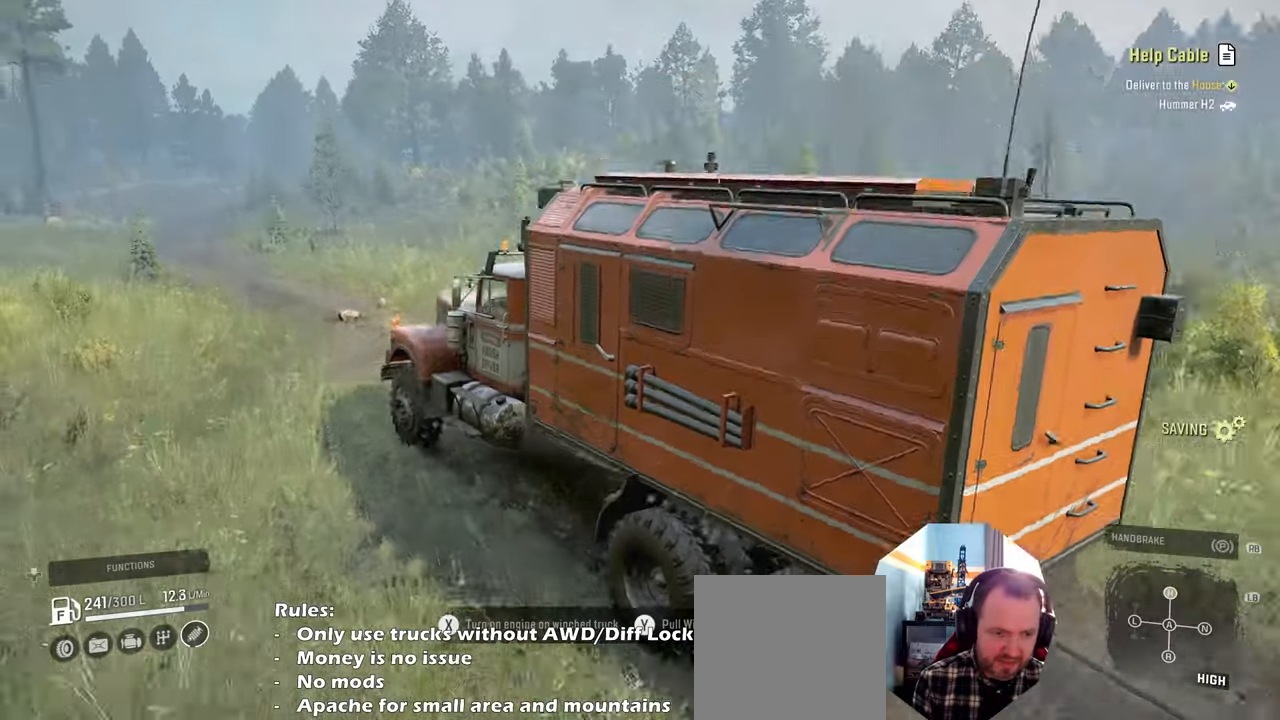
{"buttons": ["R2"], "left_stick": "right", "right_stick": "center", "events": [[67, "left_stick", "down"], [167, "right_stick", "center"], [300, "left_stick", "right"]]}
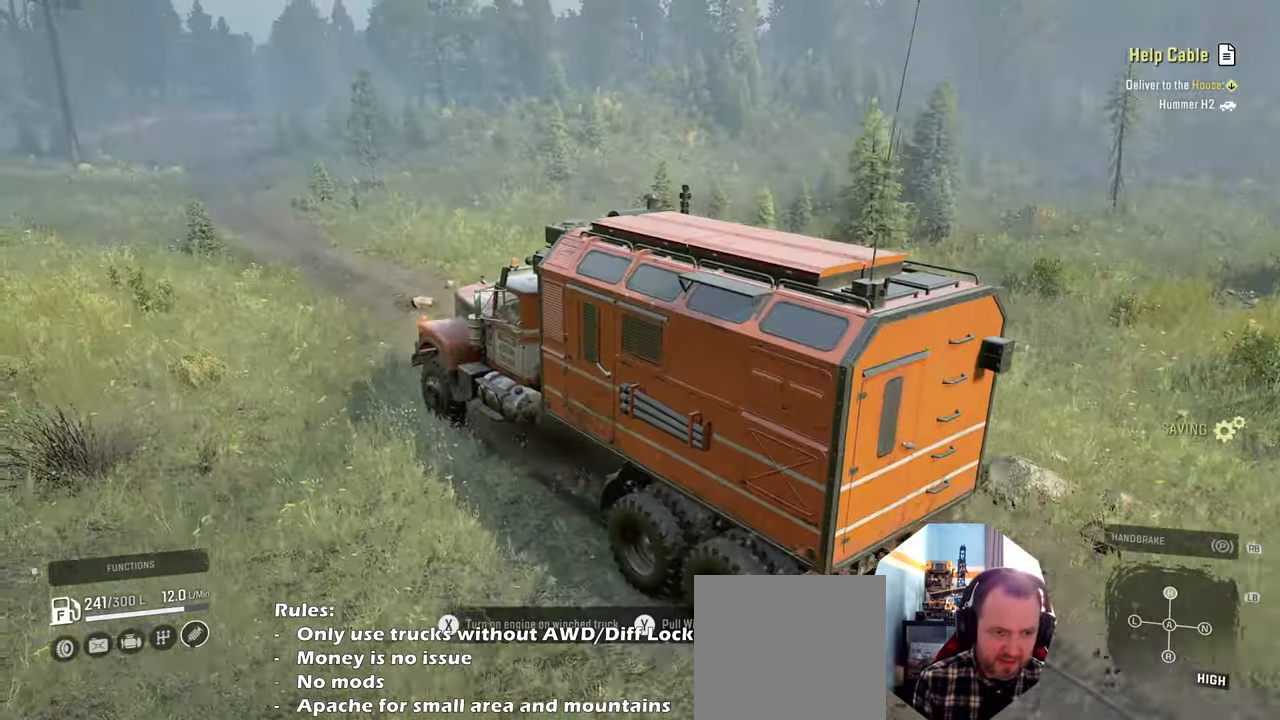
{"buttons": ["Y", "R2"], "left_stick": "center", "right_stick": "center", "events": [[67, "Y", "down"], [100, "left_stick", "center"], [234, "left_stick", "right"], [500, "left_stick", "center"]]}
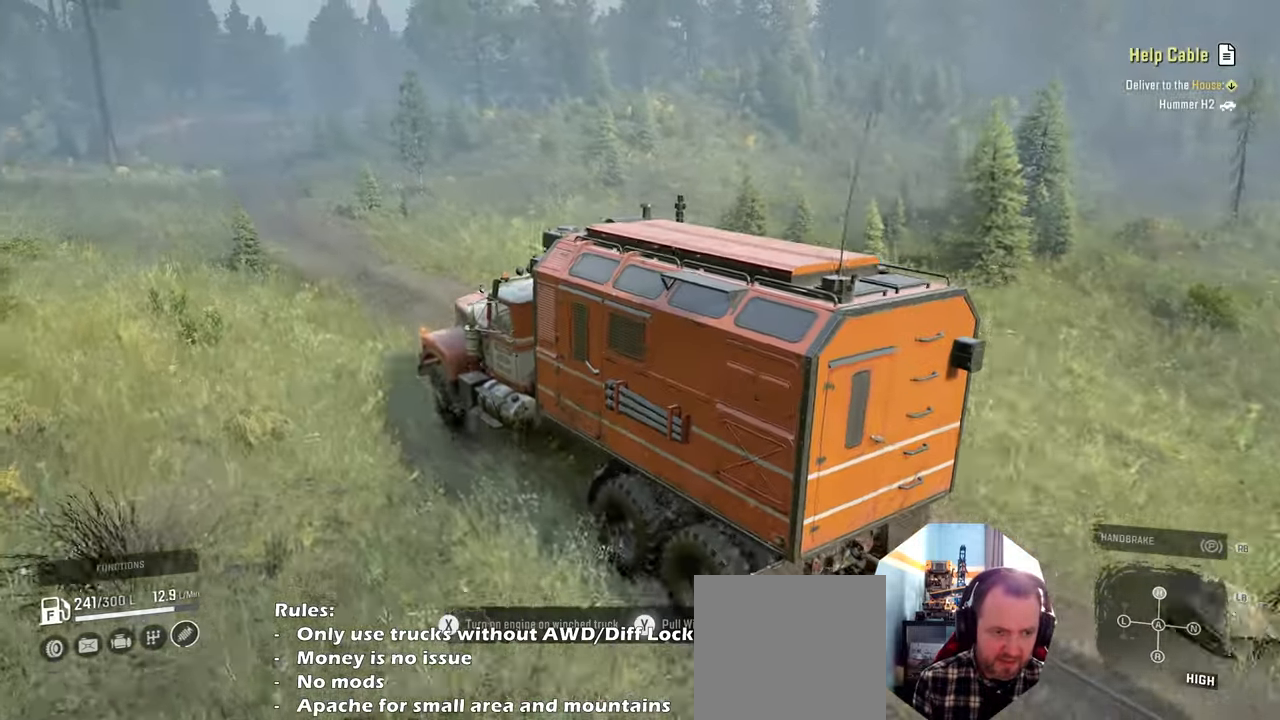
{"buttons": ["Y", "R2"], "left_stick": "left", "right_stick": "center", "events": [[467, "left_stick", "left"]]}
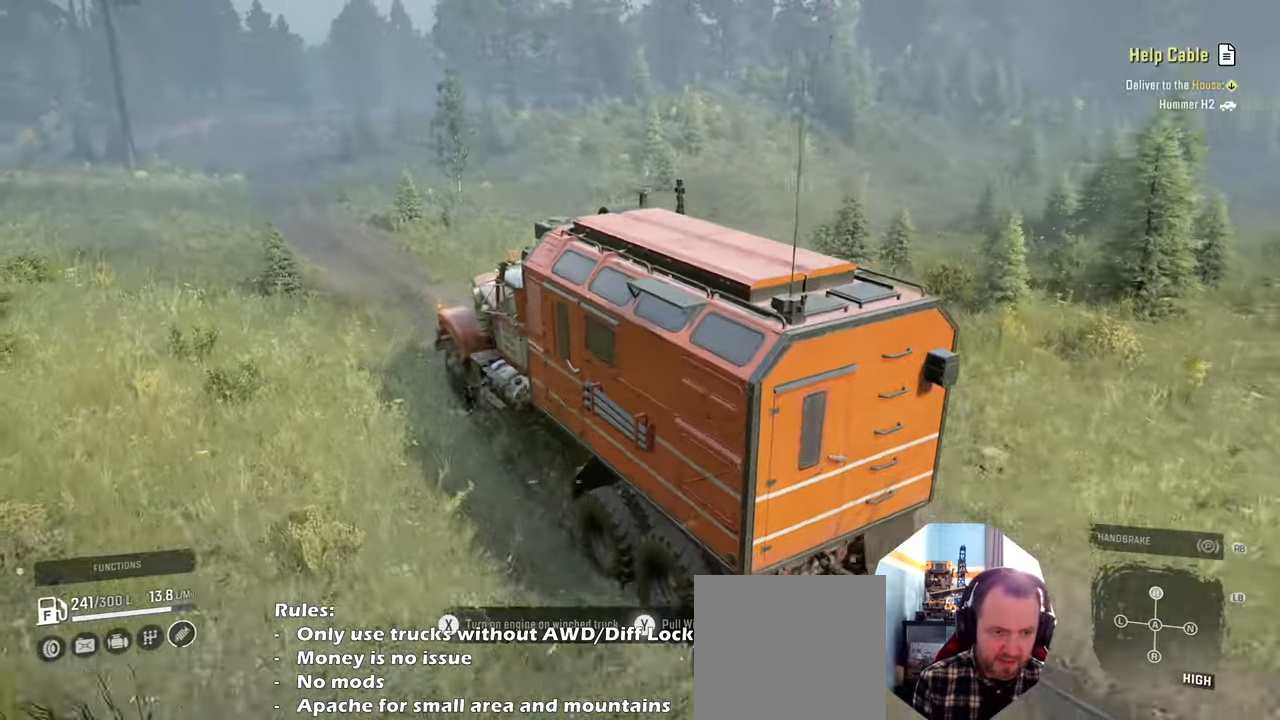
{"buttons": ["Y", "R2"], "left_stick": "center", "right_stick": "center", "events": [[100, "left_stick", "center"]]}
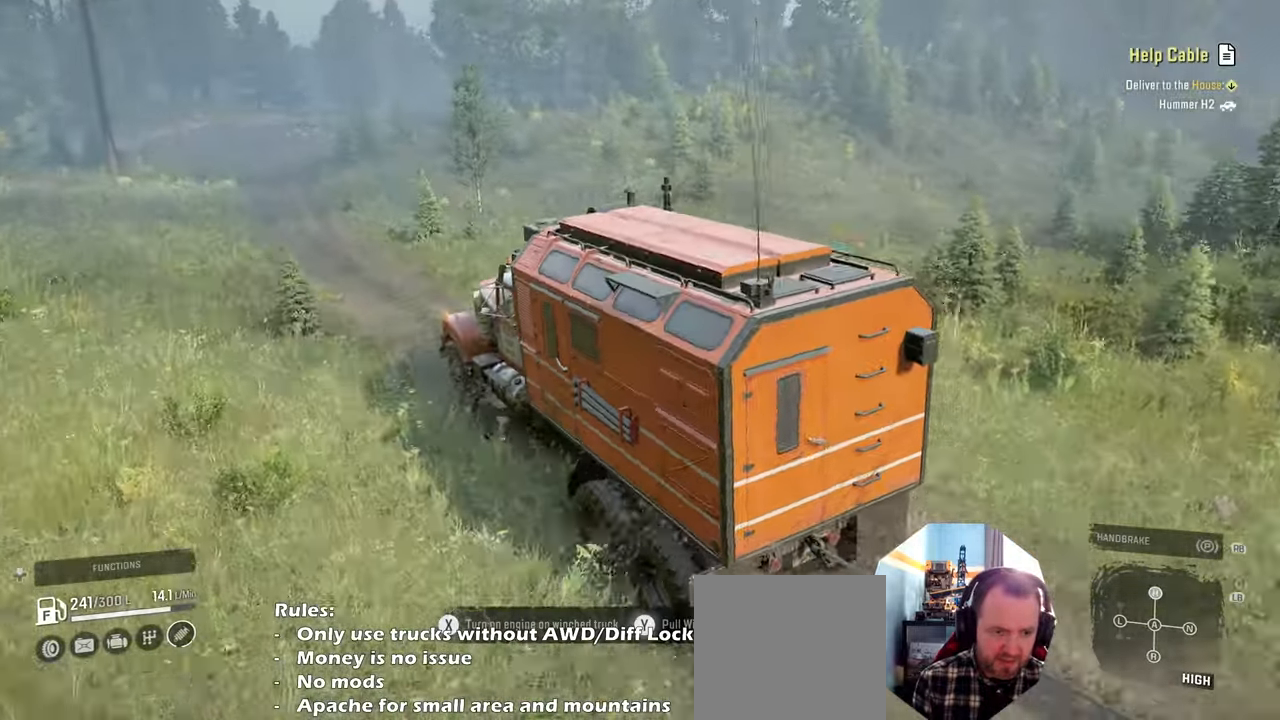
{"buttons": ["Y", "R2"], "left_stick": "center", "right_stick": "center", "events": [[200, "left_stick", "down"], [467, "left_stick", "center"]]}
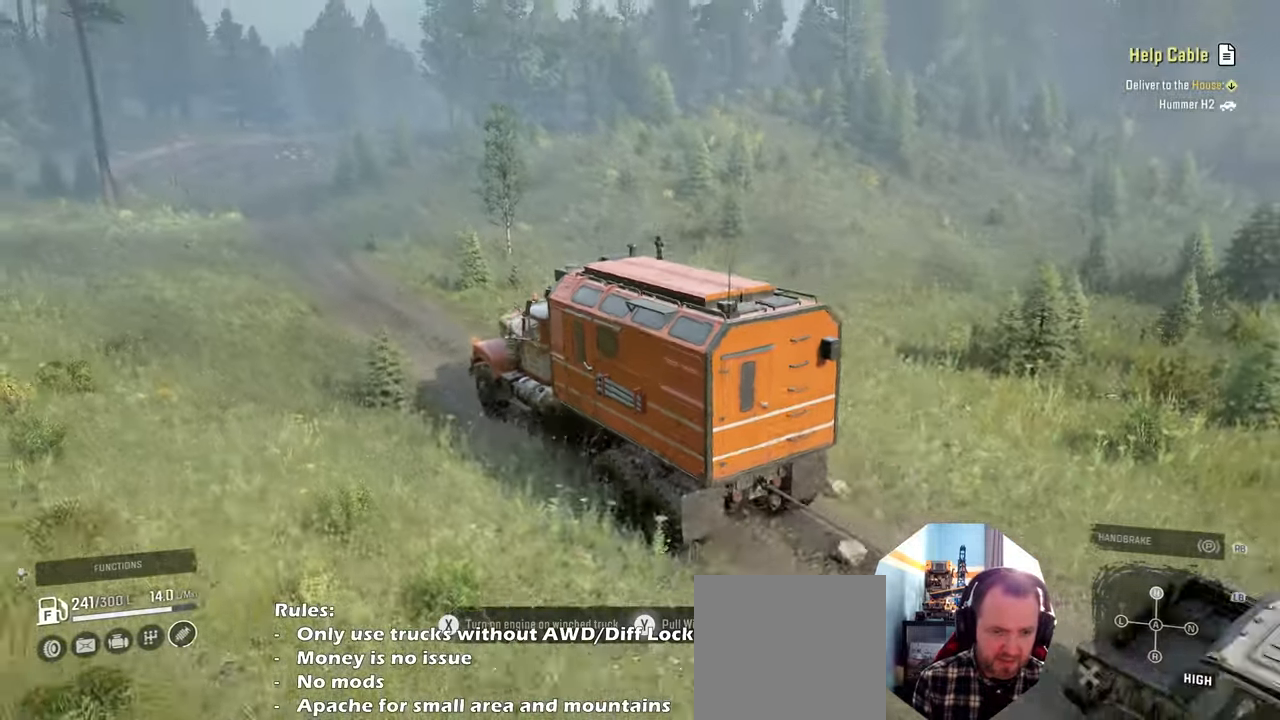
{"buttons": ["Y", "R2"], "left_stick": "center", "right_stick": "center", "events": []}
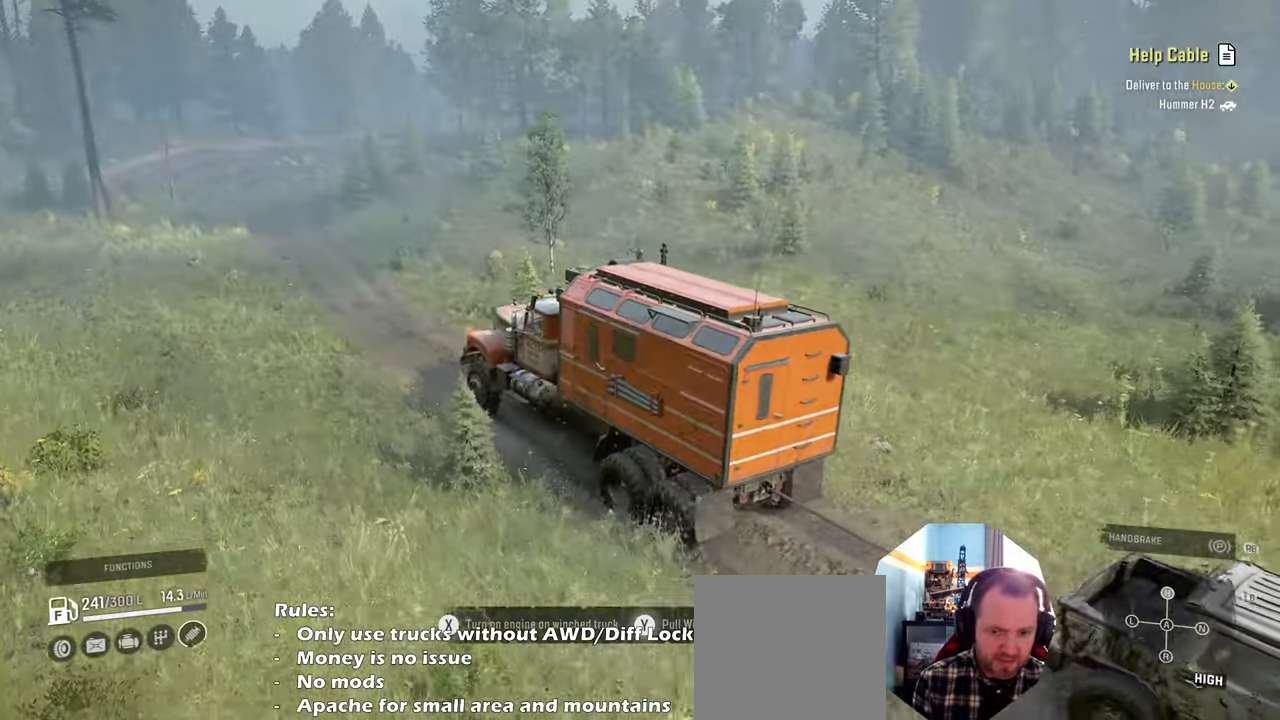
{"buttons": ["Y", "R2"], "left_stick": "center", "right_stick": "center", "events": []}
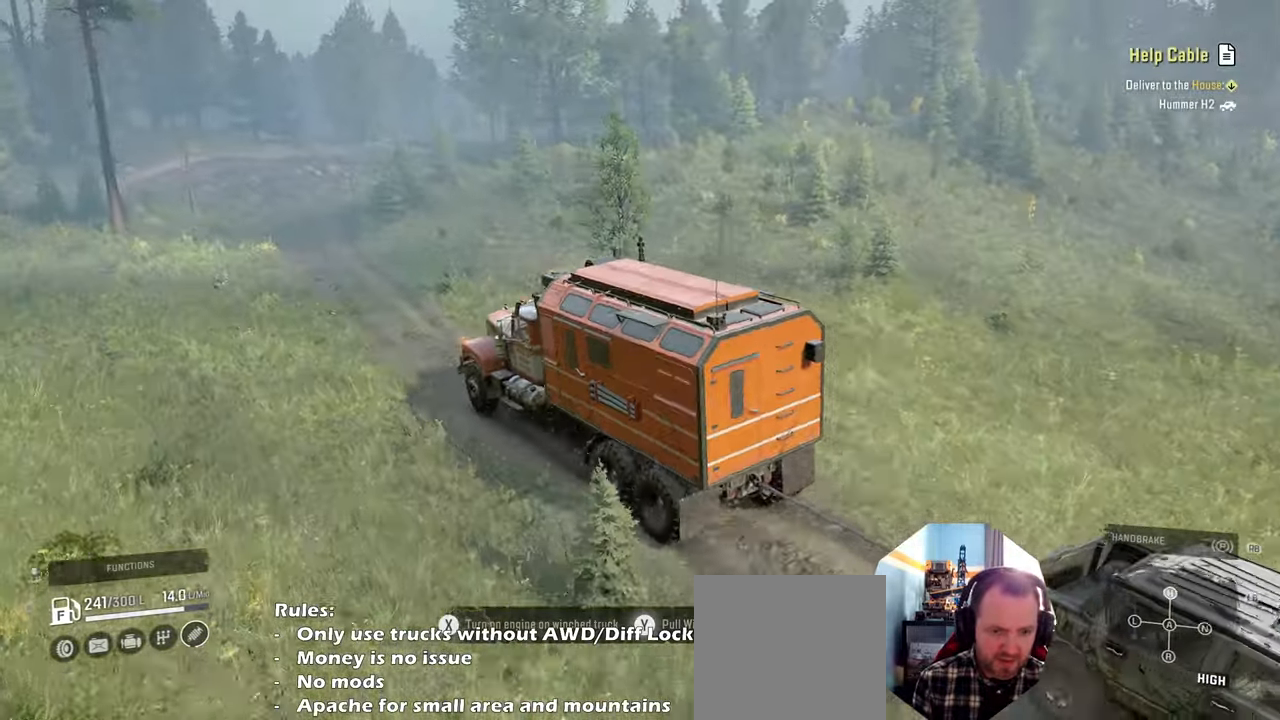
{"buttons": ["Y", "R2"], "left_stick": "center", "right_stick": "center", "events": [[67, "left_stick", "right"], [267, "left_stick", "center"]]}
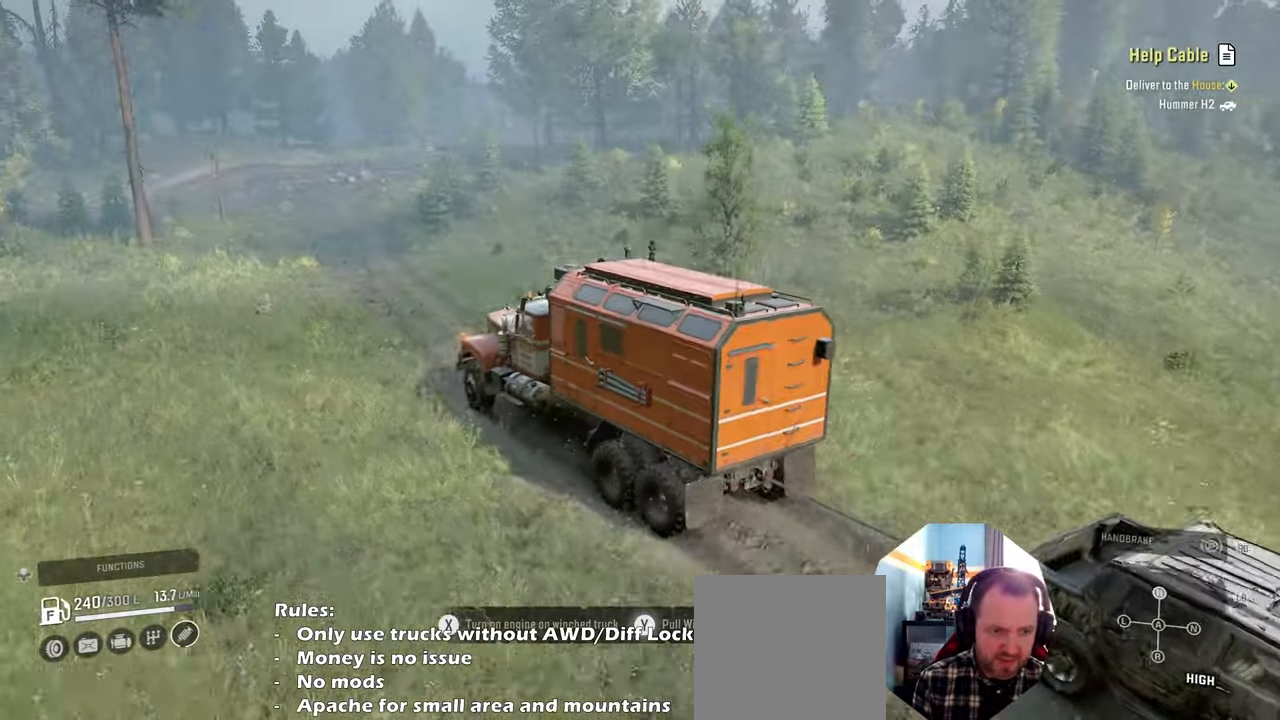
{"buttons": ["Y", "R2"], "left_stick": "center", "right_stick": "center", "events": [[67, "left_stick", "right"], [334, "left_stick", "center"]]}
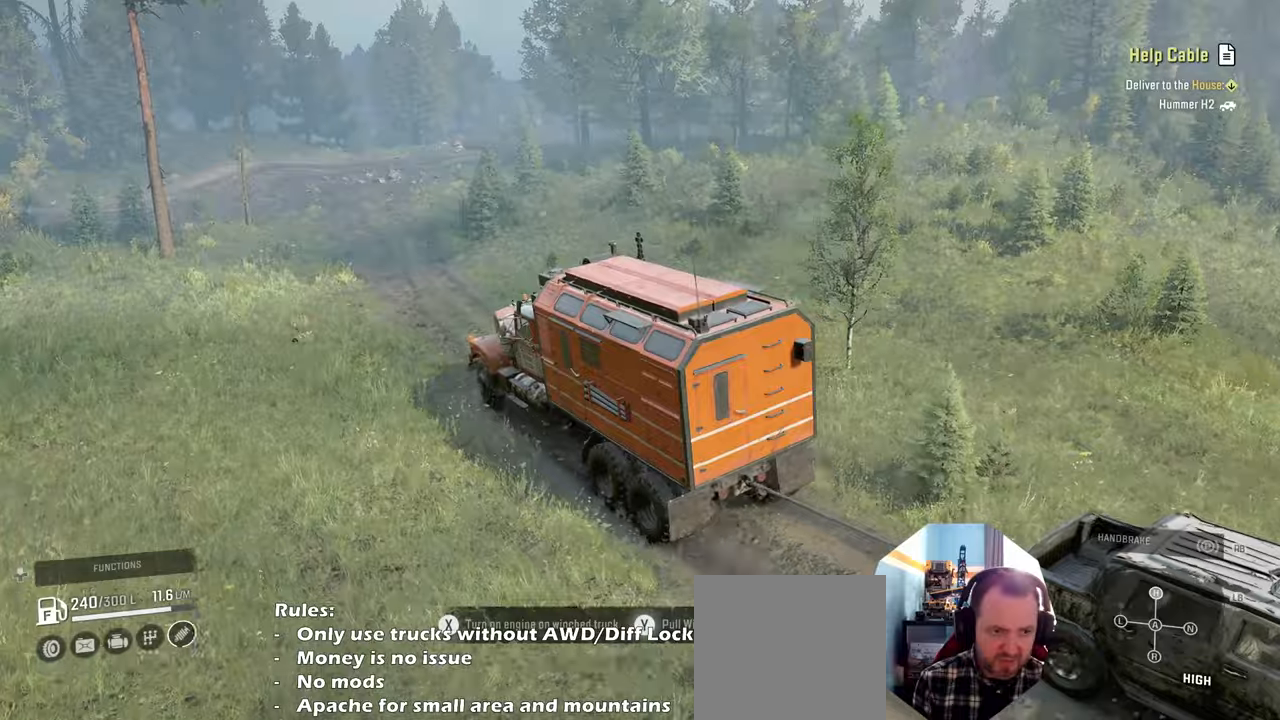
{"buttons": ["Y", "R2"], "left_stick": "right", "right_stick": "center", "events": [[300, "left_stick", "right"]]}
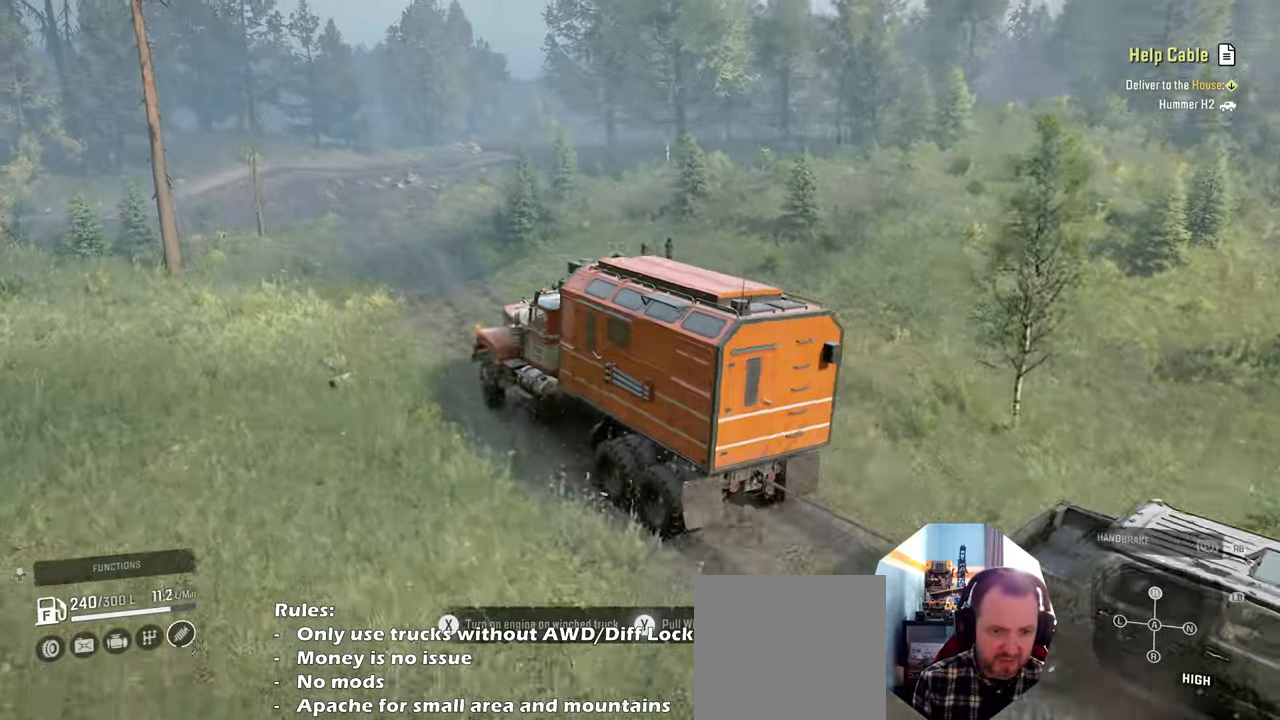
{"buttons": ["Y", "R2"], "left_stick": "center", "right_stick": "center", "events": [[300, "left_stick", "center"]]}
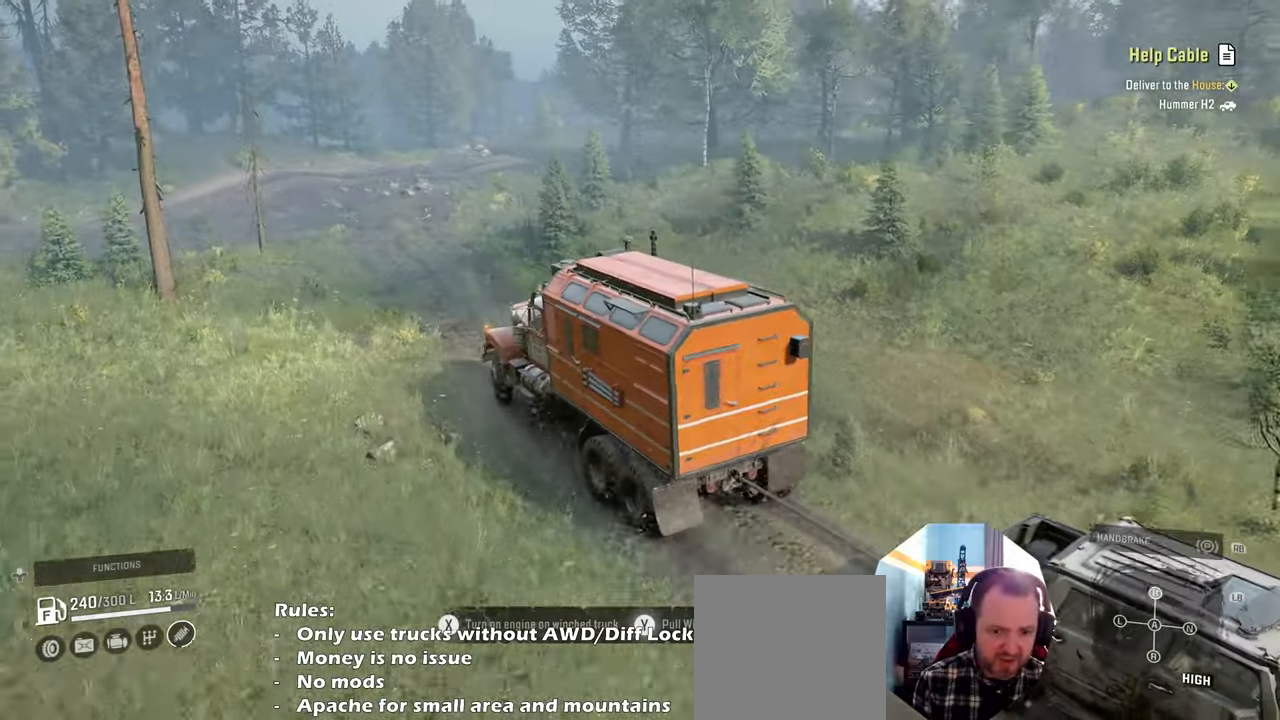
{"buttons": ["Y", "R2"], "left_stick": "center", "right_stick": "center", "events": []}
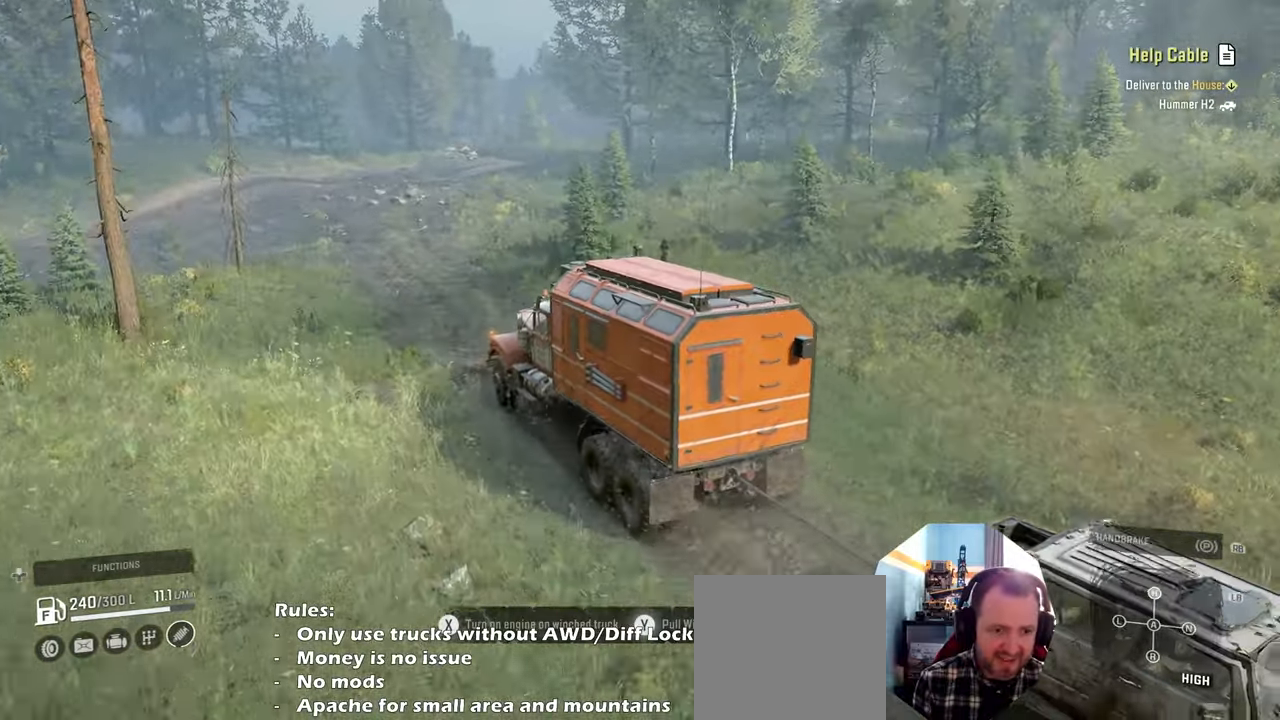
{"buttons": ["Y", "R2"], "left_stick": "center", "right_stick": "center", "events": []}
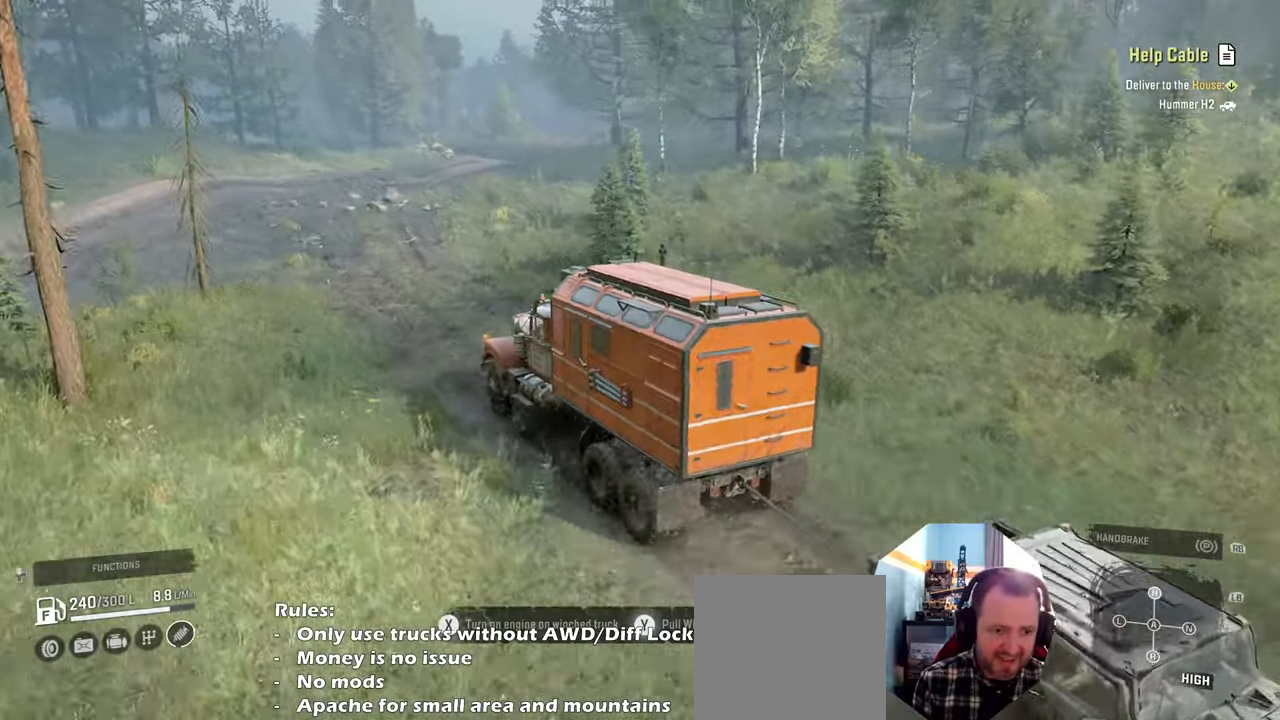
{"buttons": ["Y", "R2"], "left_stick": "center", "right_stick": "center", "events": [[67, "left_stick", "right"], [267, "left_stick", "center"]]}
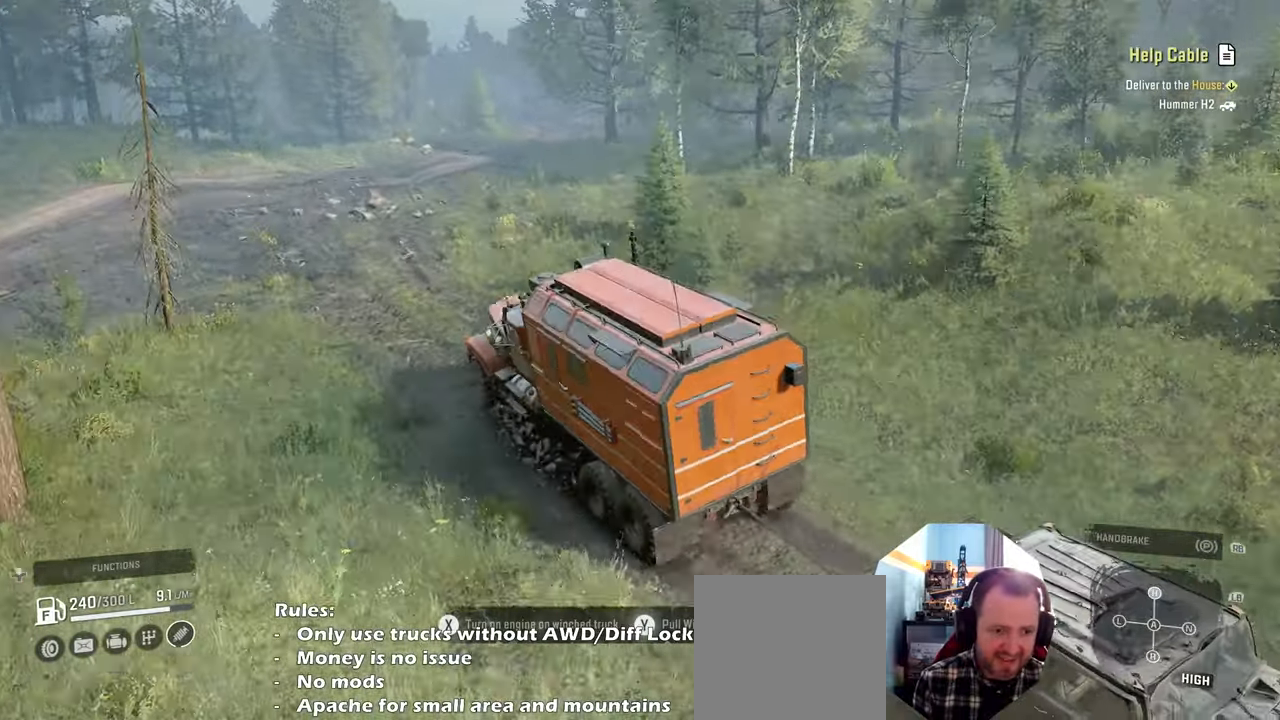
{"buttons": ["Y", "R2"], "left_stick": "right", "right_stick": "center", "events": [[134, "left_stick", "right"], [200, "left_stick", "center"], [334, "left_stick", "right"]]}
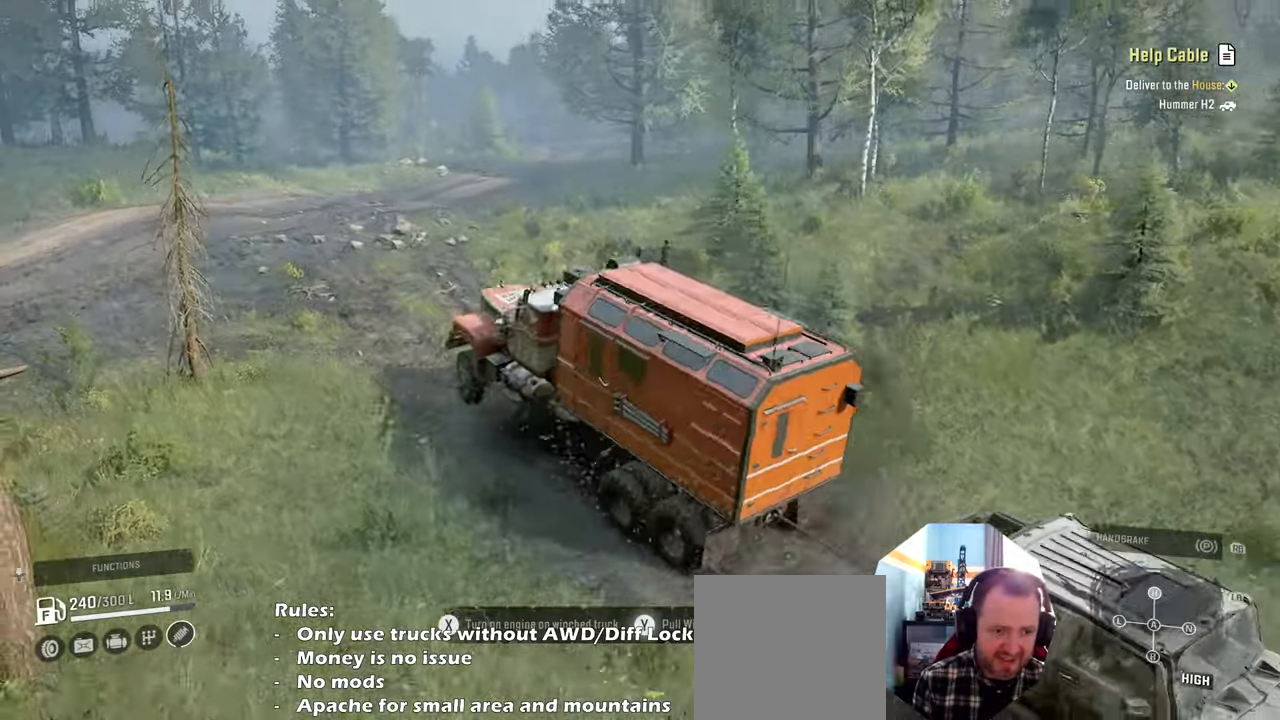
{"buttons": ["R2"], "left_stick": "right", "right_stick": "center", "events": [[34, "Y", "up"], [167, "left_stick", "center"], [400, "left_stick", "right"]]}
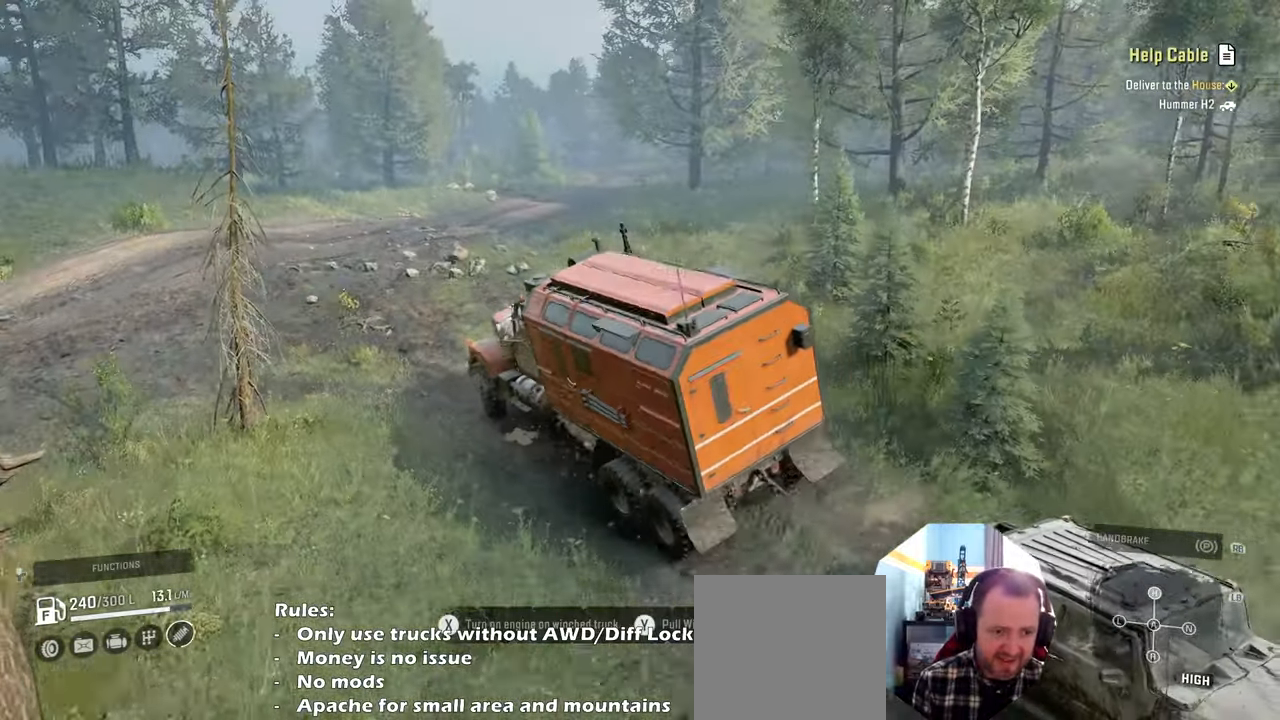
{"buttons": ["R2"], "left_stick": "up-right", "right_stick": "up-right", "events": [[134, "right_stick", "up-right"], [500, "left_stick", "up-right"]]}
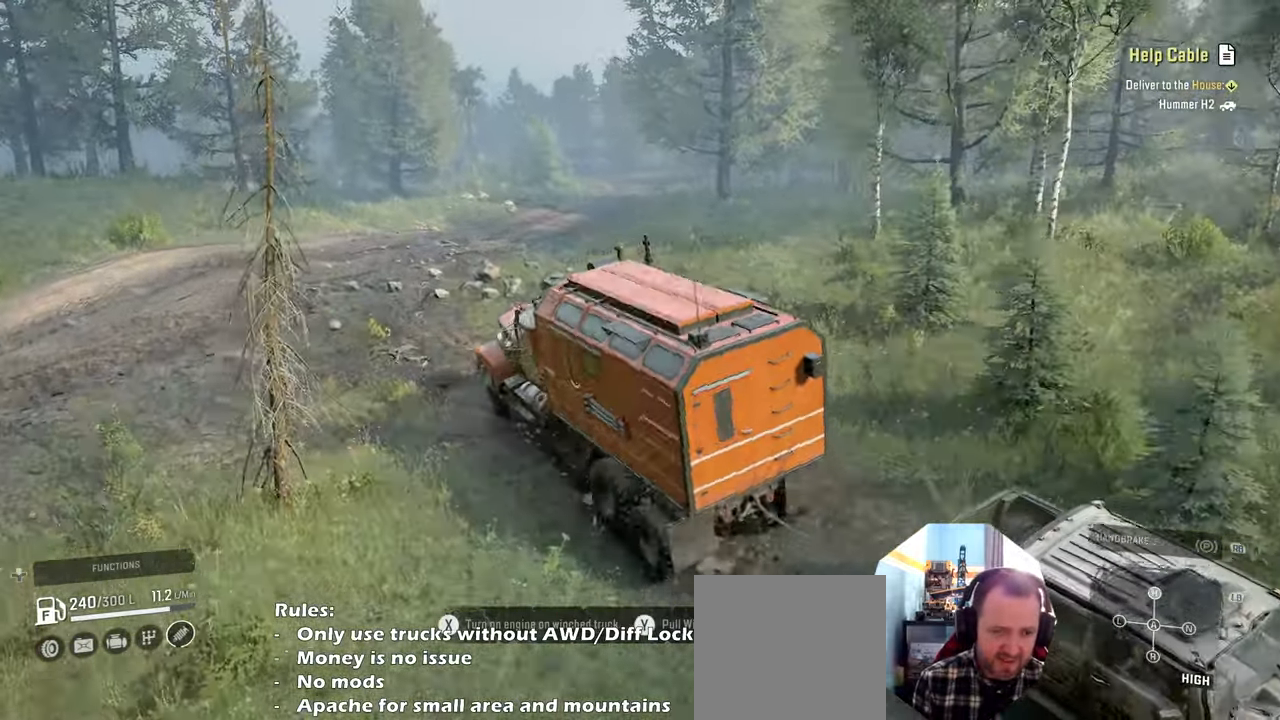
{"buttons": ["R2"], "left_stick": "up-right", "right_stick": "center", "events": [[134, "right_stick", "center"]]}
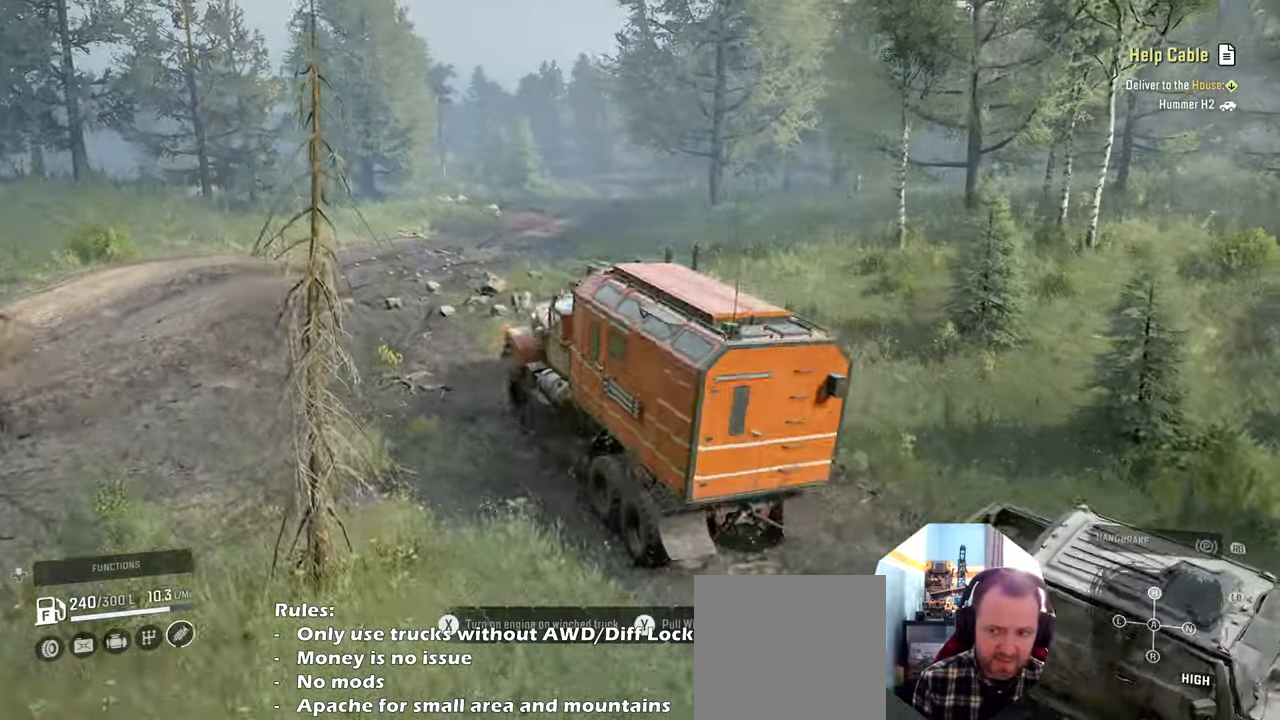
{"buttons": ["R2"], "left_stick": "up-right", "right_stick": "center", "events": []}
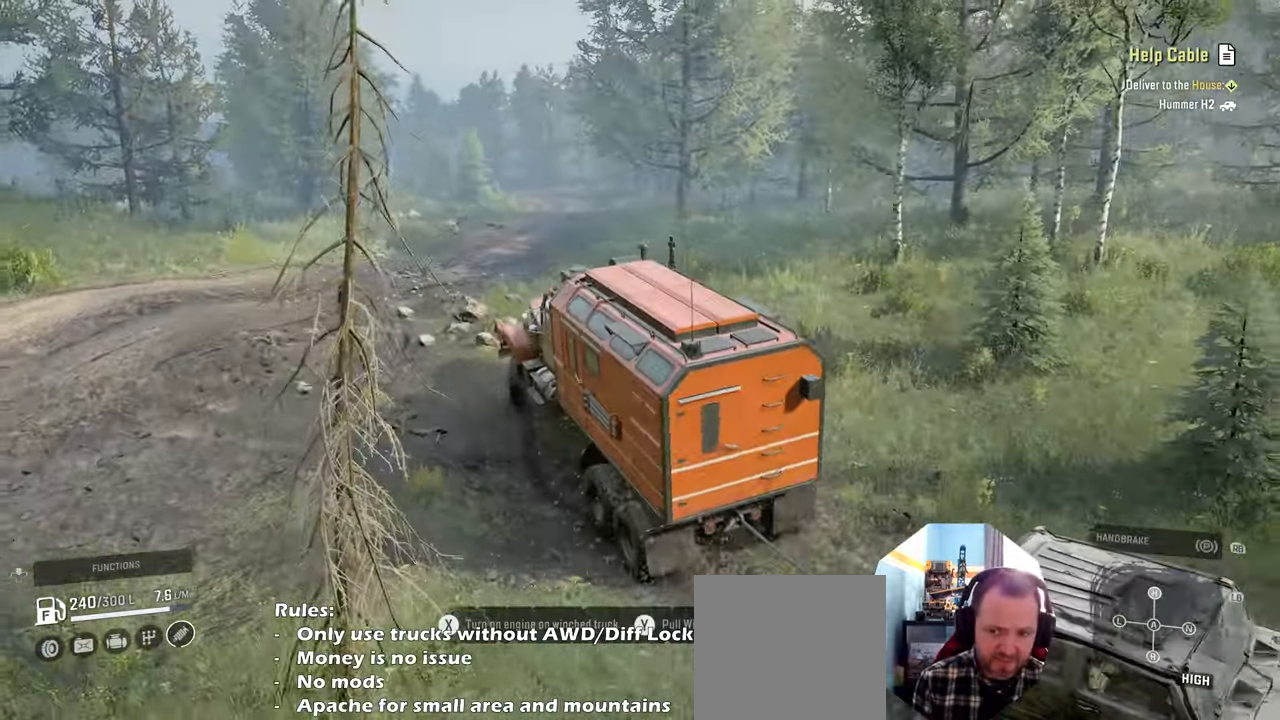
{"buttons": ["R2"], "left_stick": "up-left", "right_stick": "center", "events": [[300, "left_stick", "up"], [400, "left_stick", "up-left"]]}